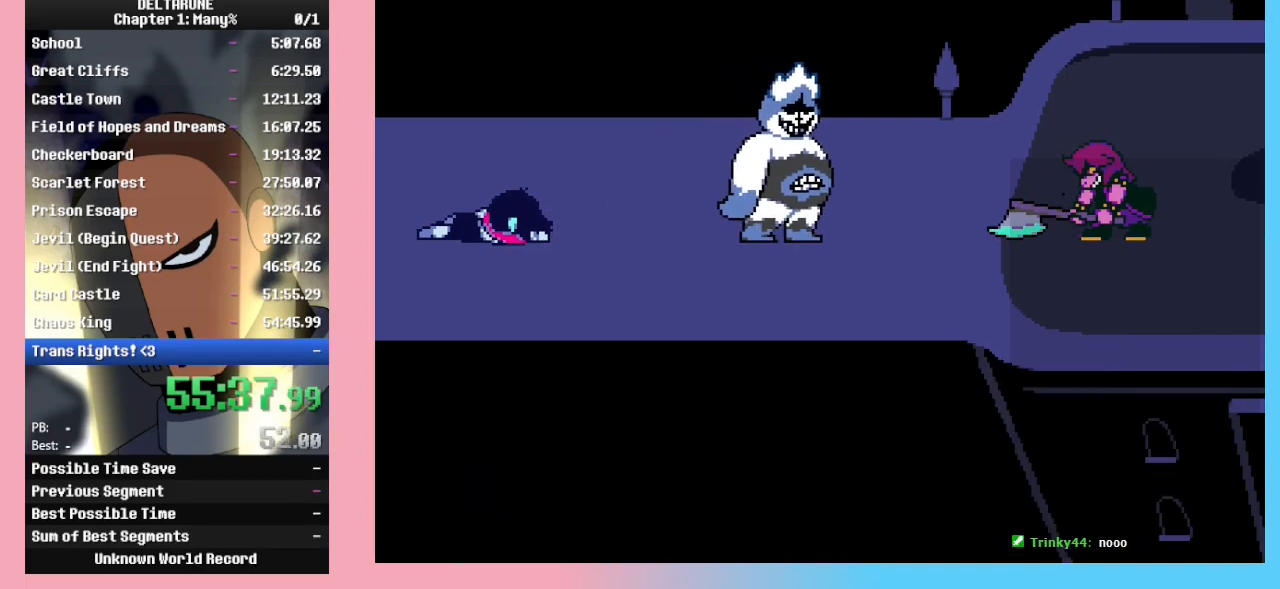
Gameplay with keyboard; each line is a JSON object with the keys held at the frame after it. "events" lists presses ("down") and releases ("up") of "c", "ctrl_r", "down", "left", "return", "right", "shift_r", "up", "x" and "z" between this image and that frame as [ms after this image, input, new state], when the widget could be followed in between. No other keys are recorded. Mouse input is not recorded. Not read: ctrl_l shift_l.
{"keys": ["ctrl_r", "shift_r"], "events": []}
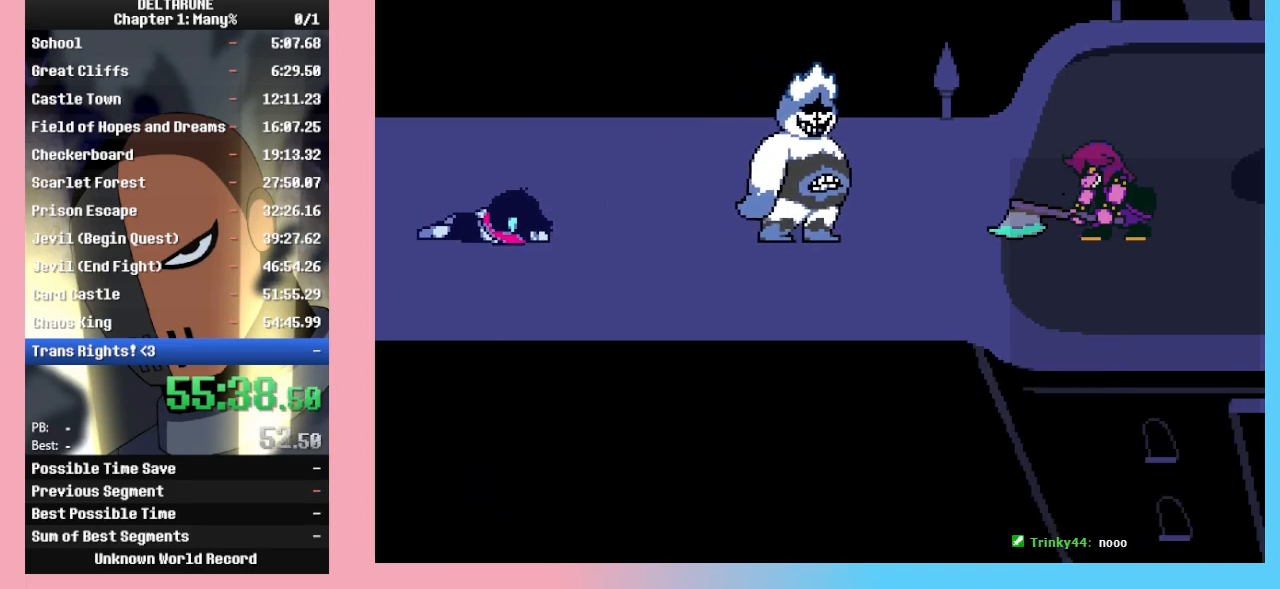
{"keys": ["ctrl_r", "shift_r"], "events": []}
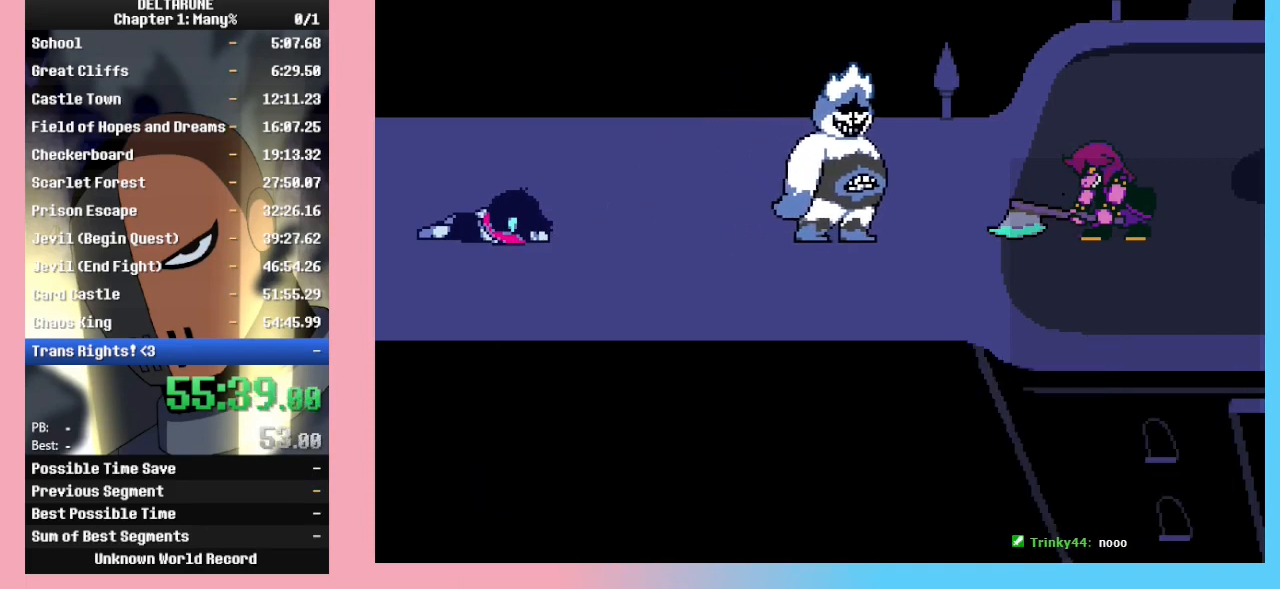
{"keys": ["ctrl_r", "shift_r"], "events": []}
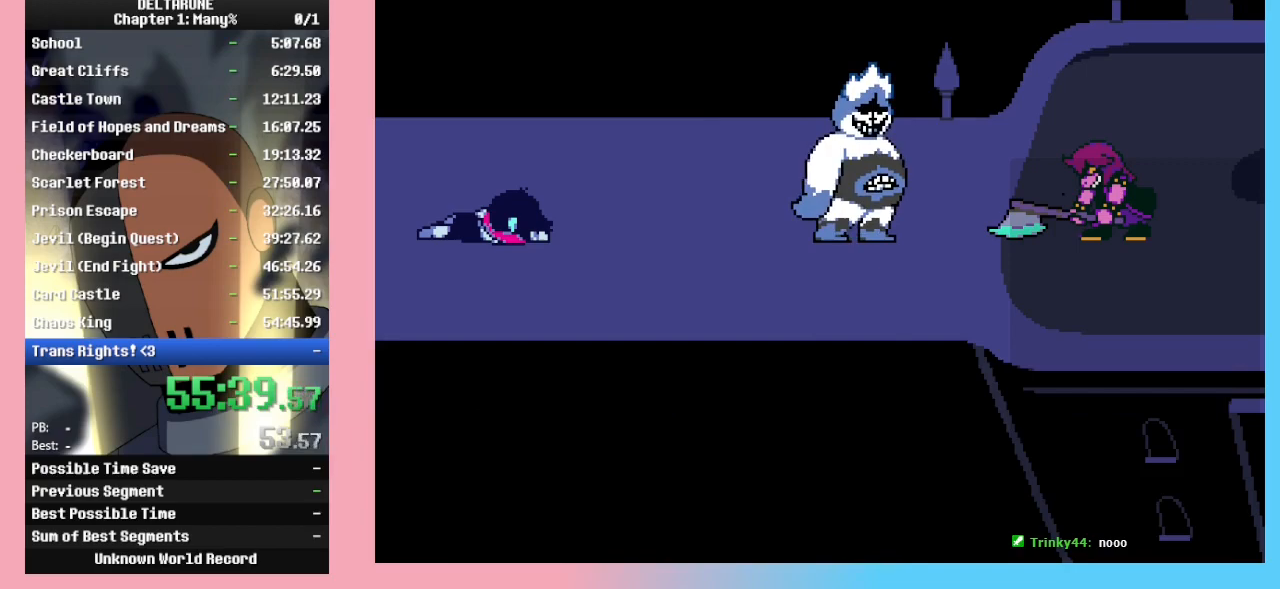
{"keys": ["ctrl_r", "shift_r"], "events": []}
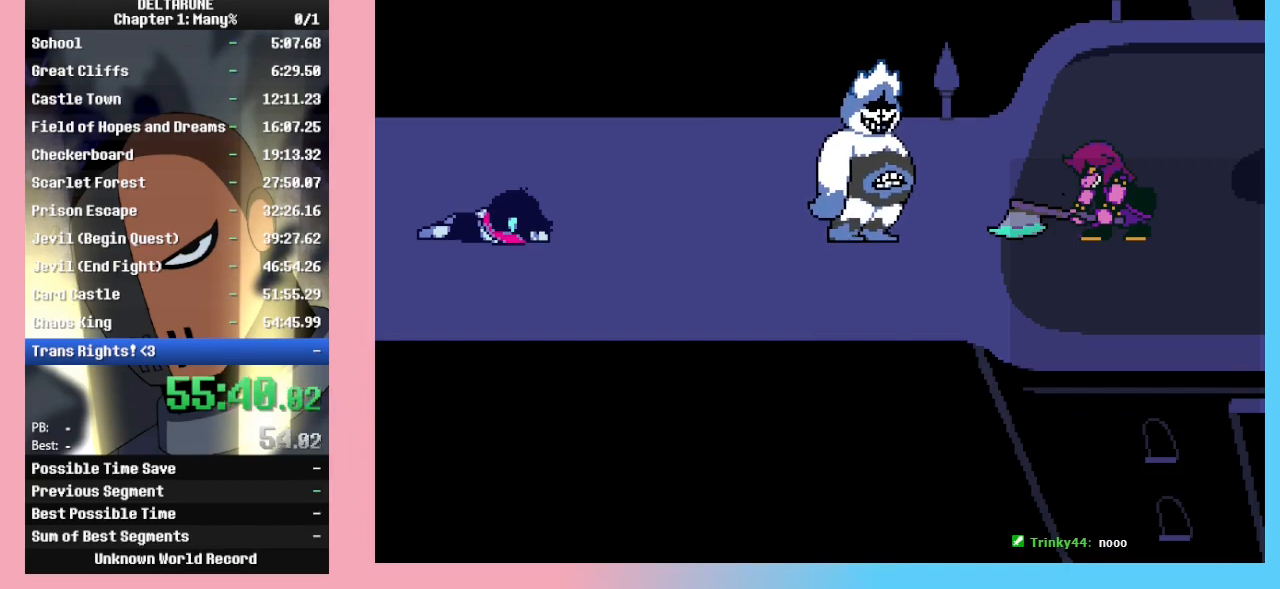
{"keys": ["ctrl_r", "return", "shift_r"], "events": [[300, "return", "down"], [333, "return", "up"], [333, "z", "down"], [400, "return", "down"], [500, "z", "up"]]}
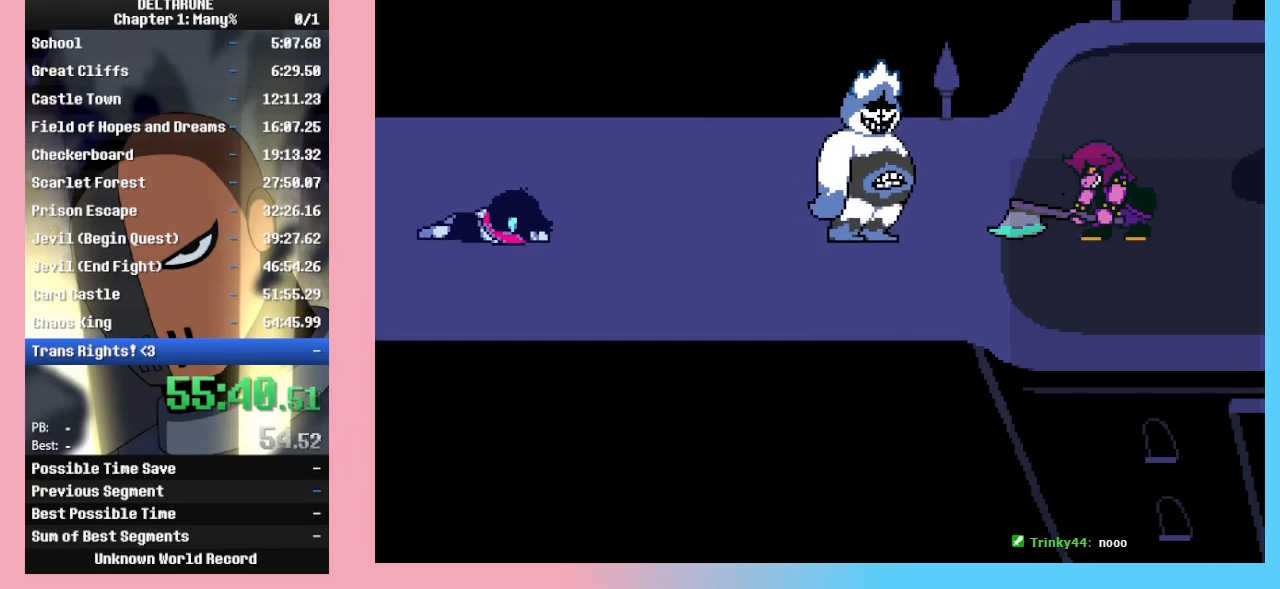
{"keys": ["ctrl_r", "shift_r", "z"], "events": [[33, "return", "up"], [33, "z", "down"], [67, "return", "down"], [133, "return", "up"], [133, "z", "up"], [167, "z", "down"], [233, "return", "down"], [233, "z", "up"], [267, "return", "up"], [267, "z", "down"], [333, "return", "down"], [333, "z", "up"], [367, "return", "up"], [367, "z", "down"], [400, "return", "down"], [500, "return", "up"]]}
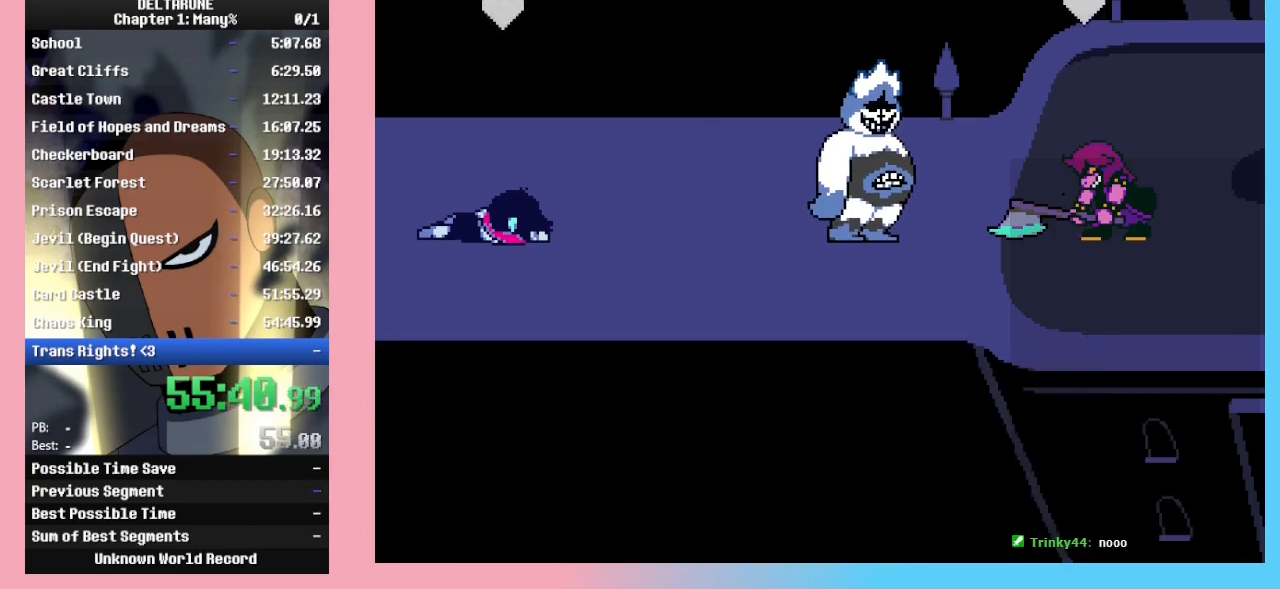
{"keys": ["ctrl_r", "shift_r"], "events": [[33, "return", "down"], [33, "z", "up"], [100, "return", "up"], [100, "z", "down"], [133, "z", "up"], [200, "z", "down"], [233, "z", "up"]]}
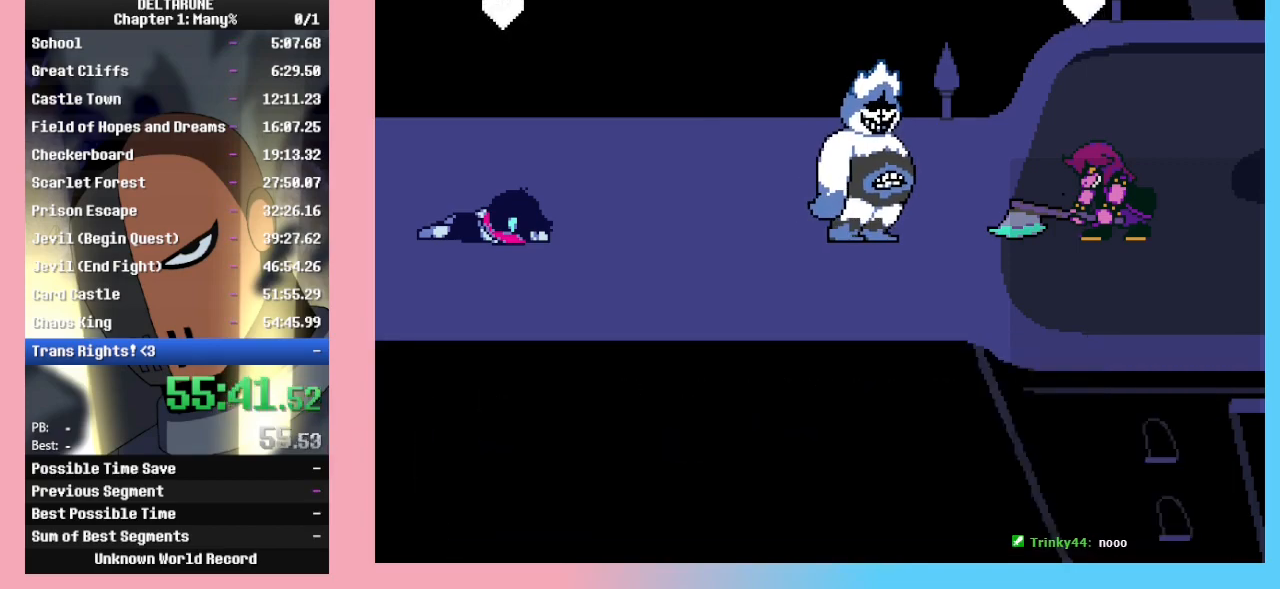
{"keys": ["ctrl_r", "return", "shift_r", "z"], "events": [[233, "return", "down"], [300, "return", "up"], [300, "z", "down"], [333, "return", "down"], [333, "z", "up"], [400, "z", "down"], [433, "return", "up"], [500, "return", "down"]]}
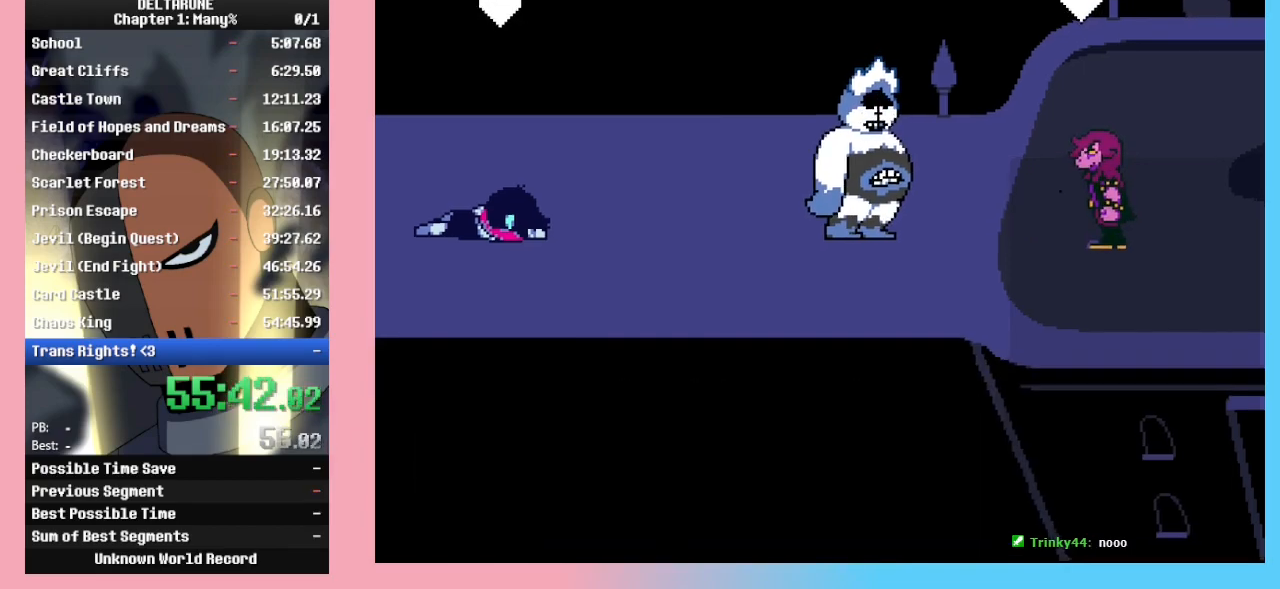
{"keys": ["ctrl_r", "shift_r"], "events": [[33, "return", "up"], [100, "return", "down"], [100, "z", "up"], [133, "z", "down"], [167, "return", "up"], [167, "z", "up"], [233, "return", "down"], [233, "z", "down"], [267, "return", "up"], [267, "z", "up"], [333, "return", "down"], [333, "z", "down"], [367, "return", "up"], [367, "z", "up"]]}
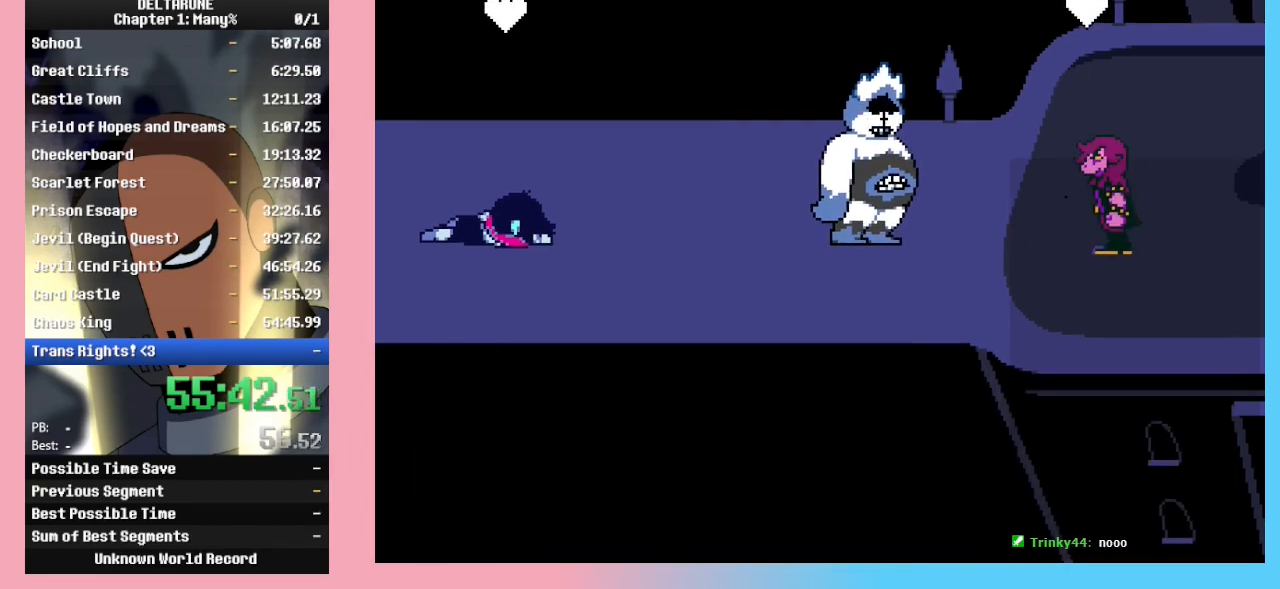
{"keys": ["ctrl_r", "shift_r"], "events": []}
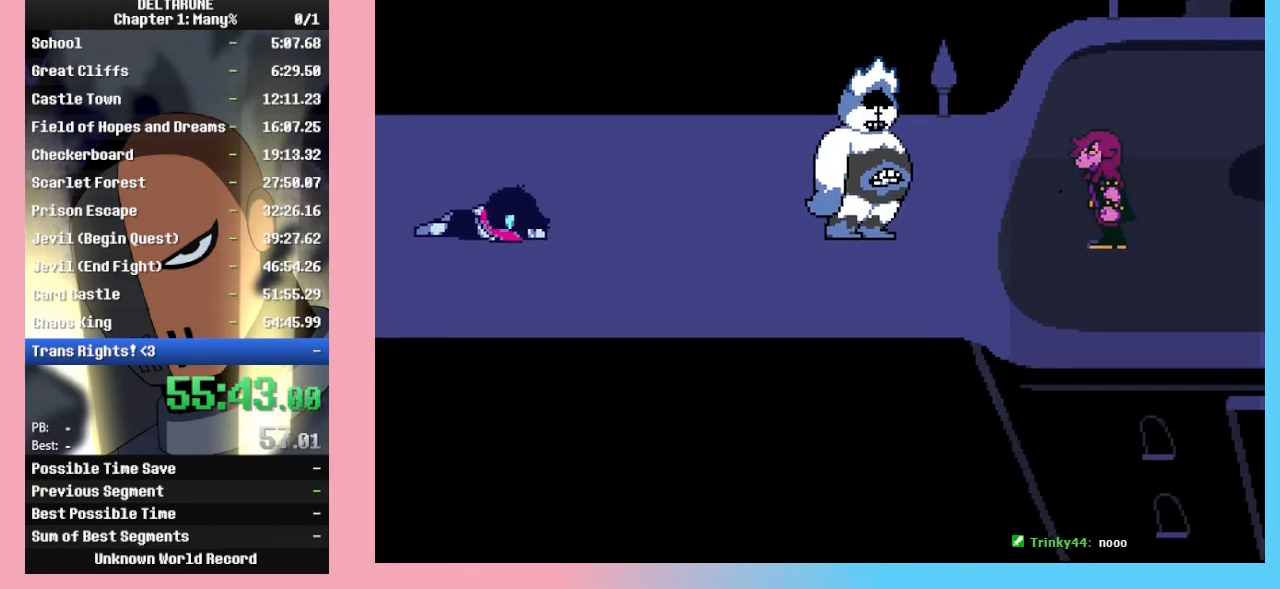
{"keys": ["ctrl_r", "shift_r"], "events": []}
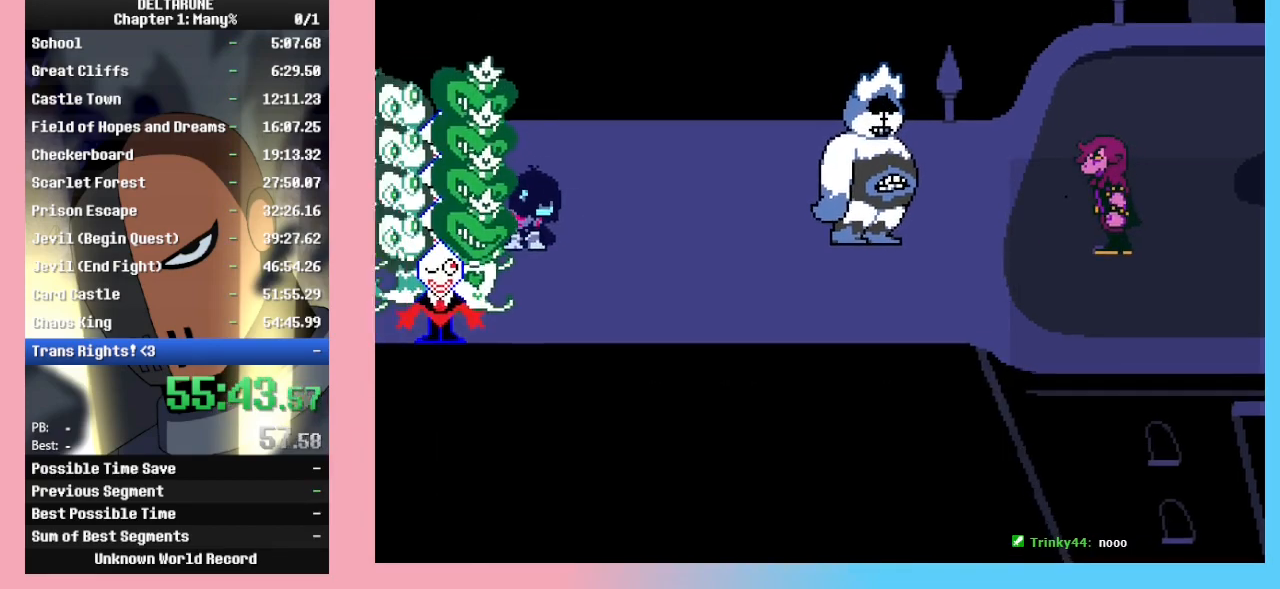
{"keys": ["ctrl_r", "shift_r"], "events": [[33, "return", "down"], [67, "return", "up"], [67, "z", "down"], [167, "return", "down"], [233, "z", "up"], [267, "return", "up"], [267, "z", "down"], [367, "return", "down"], [367, "z", "up"], [467, "return", "up"], [467, "z", "down"], [500, "z", "up"]]}
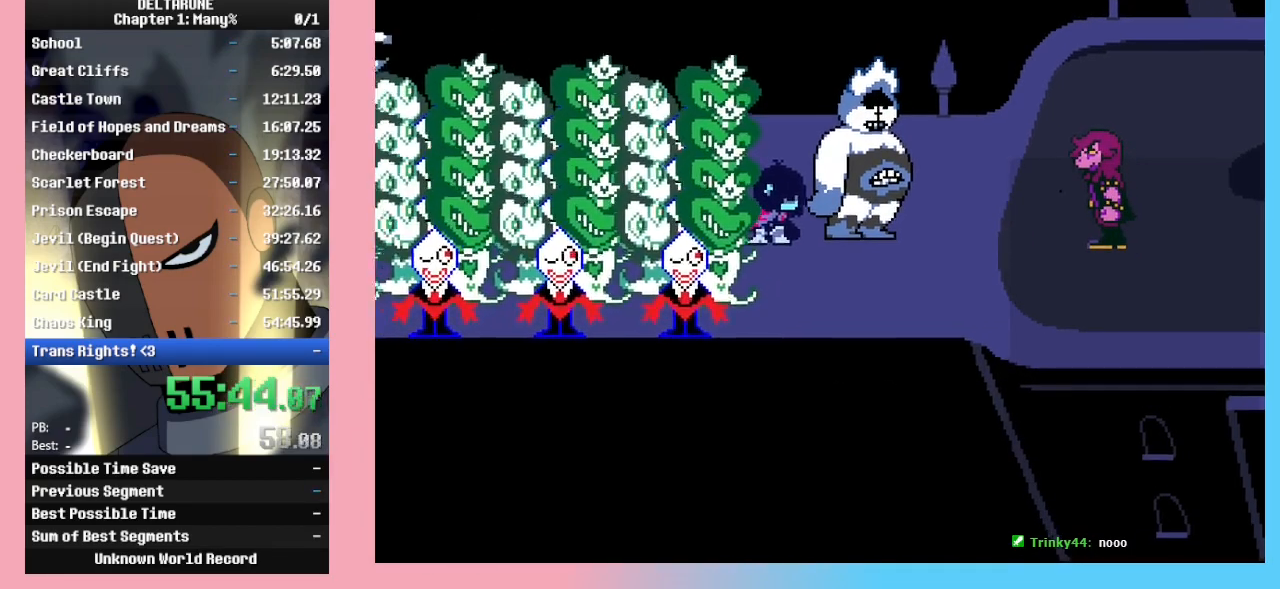
{"keys": ["ctrl_r", "shift_r"], "events": []}
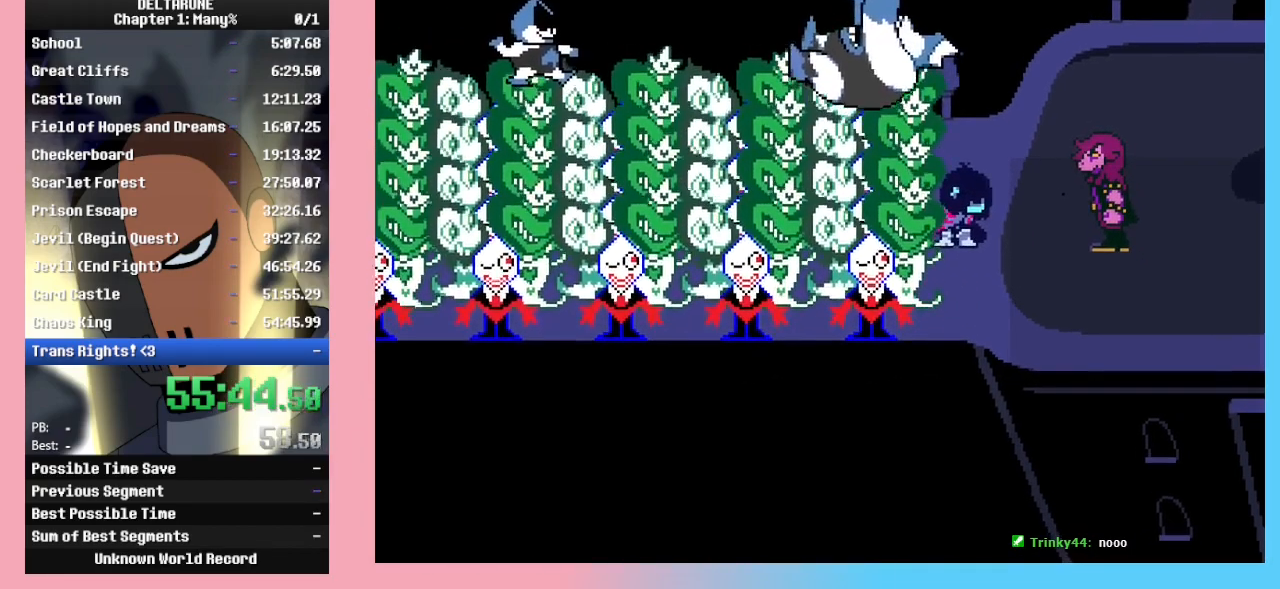
{"keys": ["ctrl_r", "shift_r"], "events": []}
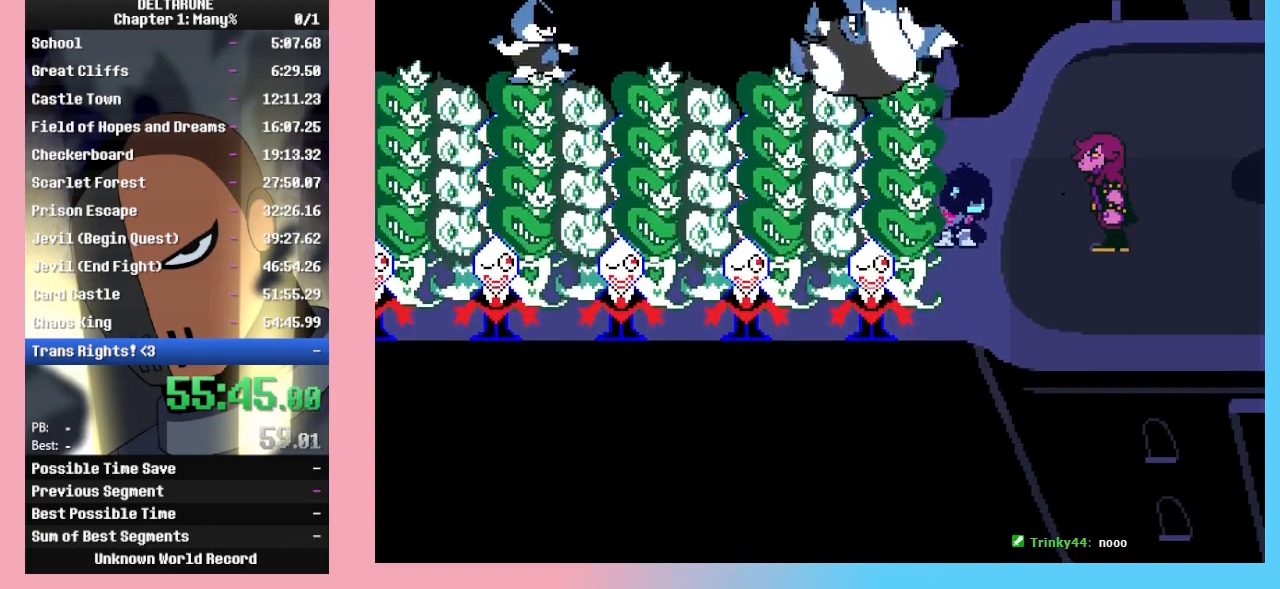
{"keys": ["ctrl_r", "shift_r"], "events": []}
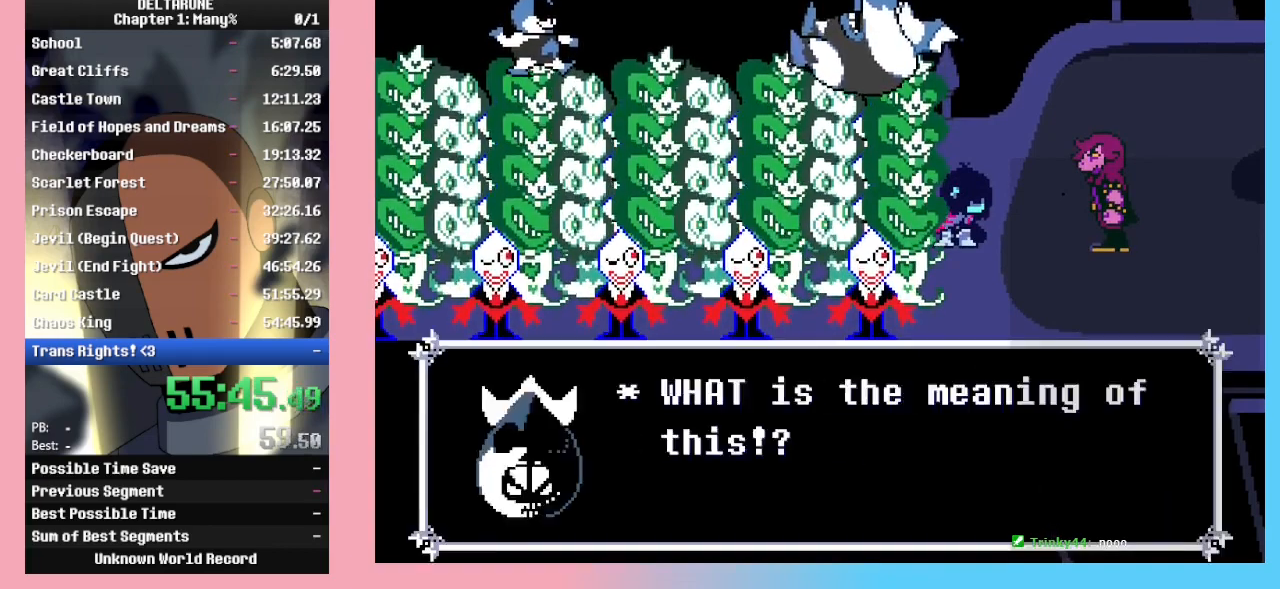
{"keys": ["ctrl_r", "return", "shift_r", "z"], "events": [[400, "return", "down"], [467, "z", "down"]]}
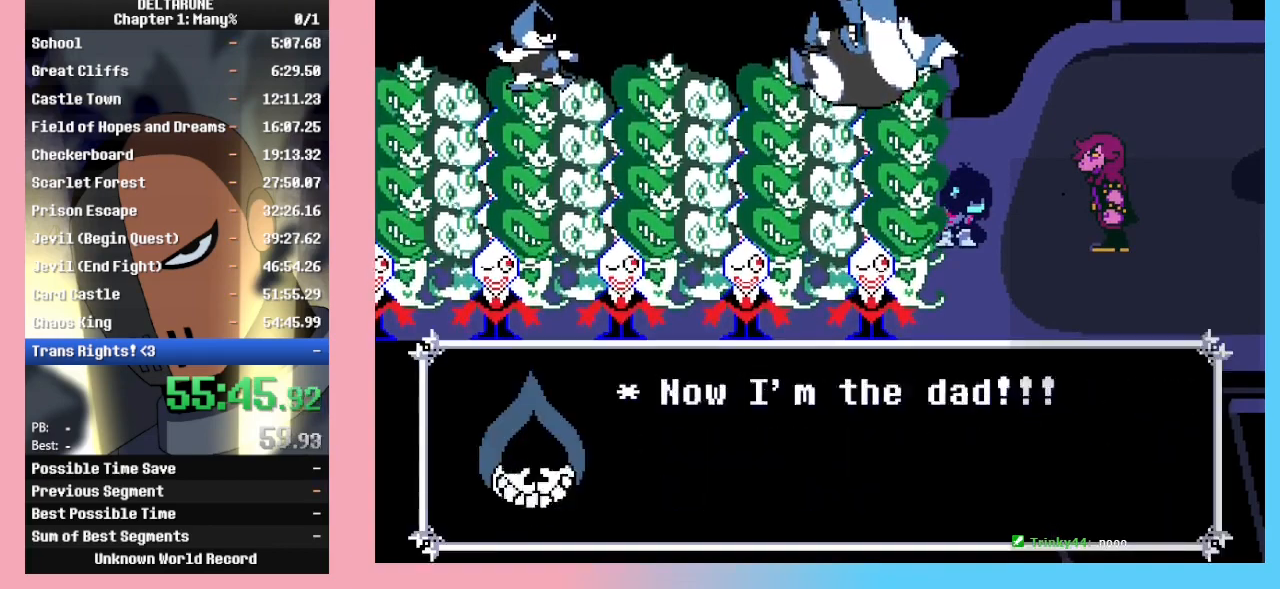
{"keys": ["ctrl_r", "shift_r"], "events": [[33, "return", "up"], [33, "z", "up"], [67, "return", "down"], [100, "z", "down"], [167, "return", "up"], [167, "z", "up"], [200, "return", "down"], [200, "z", "down"], [367, "z", "up"], [433, "z", "down"], [500, "return", "up"], [500, "z", "up"]]}
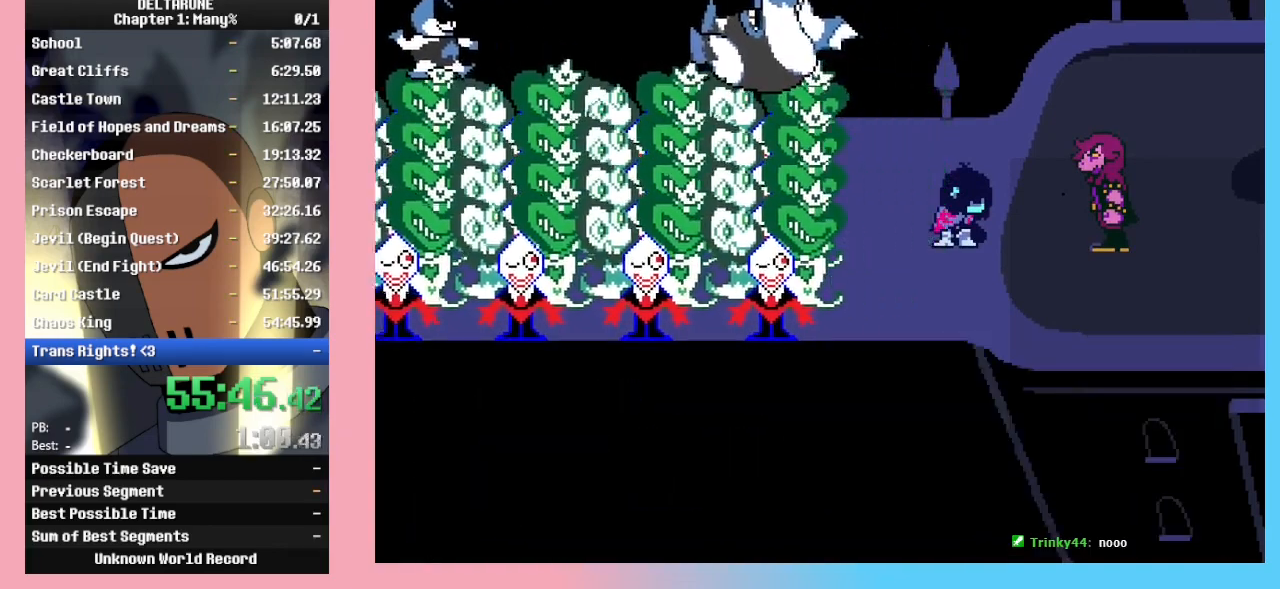
{"keys": ["ctrl_r", "return", "shift_r", "z"], "events": [[67, "return", "down"], [100, "return", "up"], [100, "z", "down"], [233, "z", "up"], [300, "z", "down"], [367, "return", "down"], [400, "z", "up"], [467, "return", "up"], [500, "return", "down"], [500, "z", "down"]]}
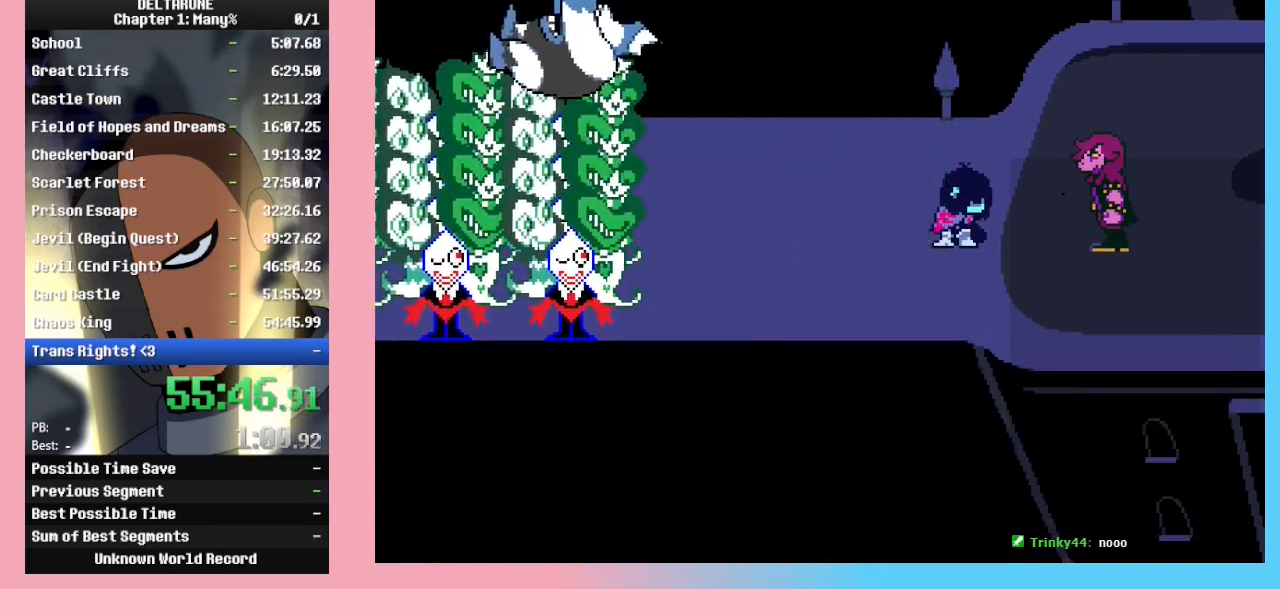
{"keys": ["ctrl_r", "shift_r"], "events": [[100, "return", "up"], [133, "z", "up"]]}
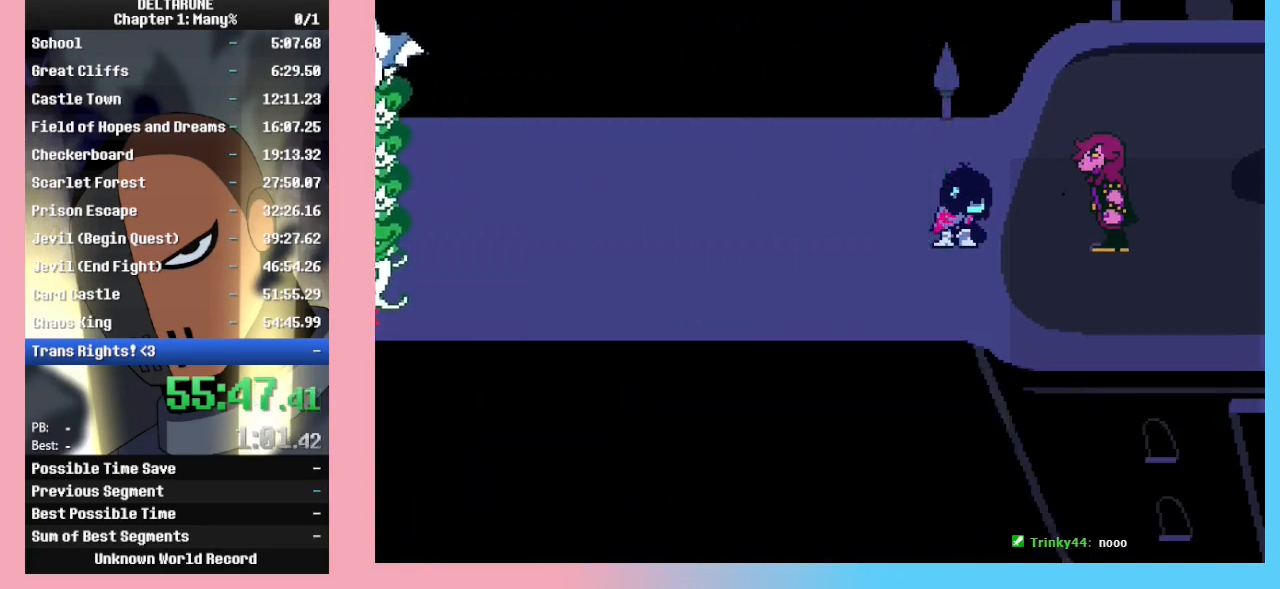
{"keys": ["ctrl_r", "shift_r"], "events": [[233, "z", "down"], [367, "z", "up"]]}
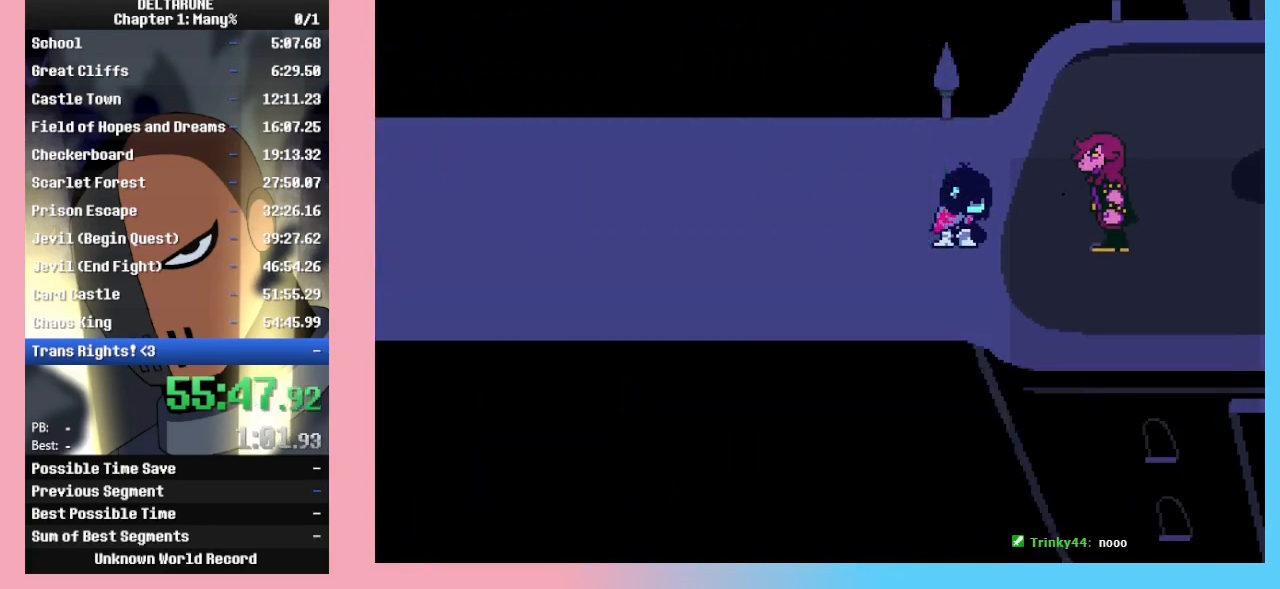
{"keys": ["ctrl_r", "shift_r", "z"], "events": [[33, "z", "down"], [167, "z", "up"], [267, "return", "down"], [267, "z", "down"], [367, "return", "up"], [400, "return", "down"], [400, "z", "up"], [467, "z", "down"], [500, "return", "up"]]}
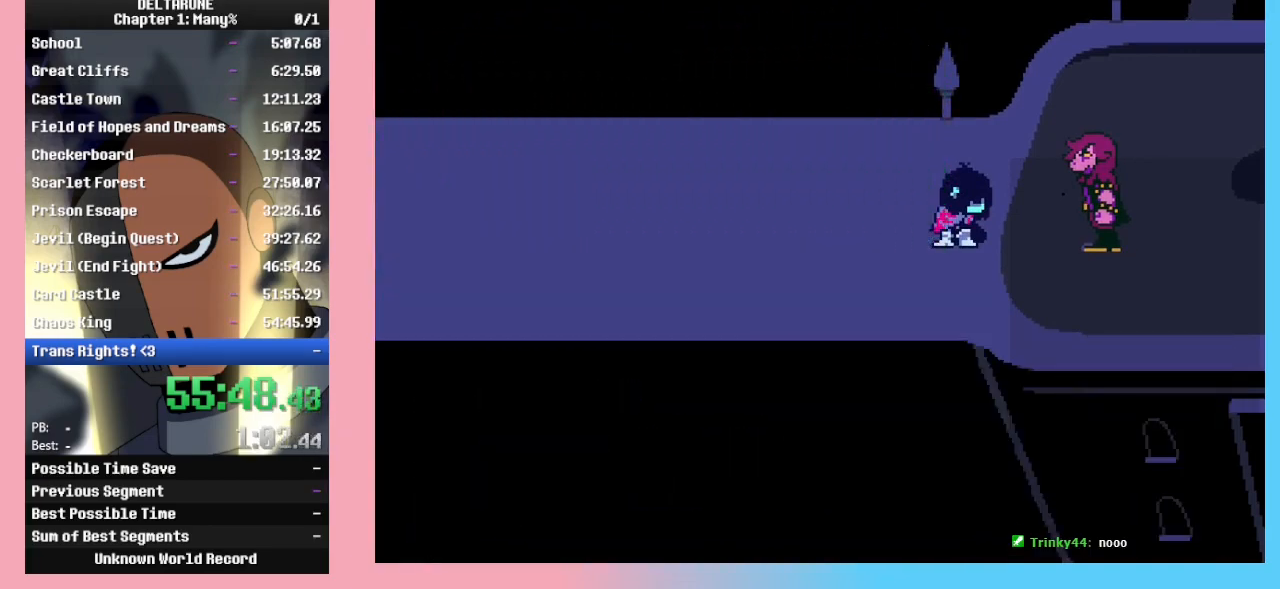
{"keys": ["ctrl_r", "return", "shift_r", "z"], "events": [[33, "z", "up"], [100, "return", "down"], [133, "z", "down"], [200, "return", "up"], [233, "return", "down"], [233, "z", "up"], [333, "return", "up"], [333, "z", "down"], [433, "return", "down"]]}
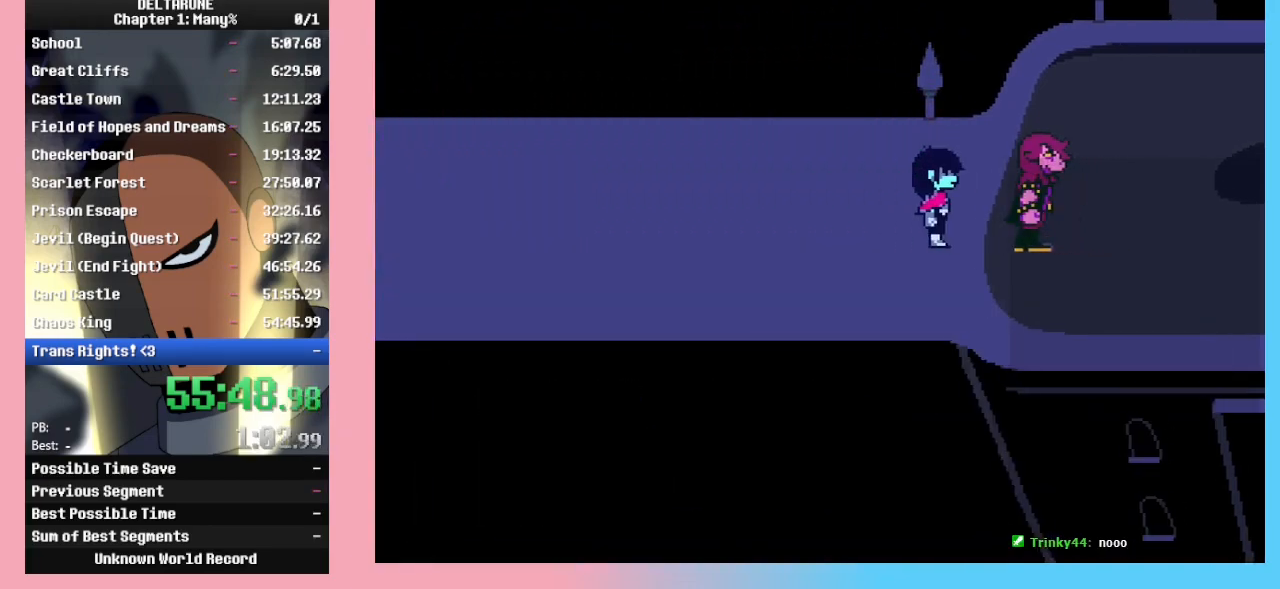
{"keys": ["ctrl_r", "shift_r", "z"], "events": [[33, "return", "up"], [67, "return", "down"], [167, "return", "up"], [167, "z", "up"], [233, "return", "down"], [300, "z", "down"], [333, "return", "up"], [467, "return", "down"], [500, "return", "up"]]}
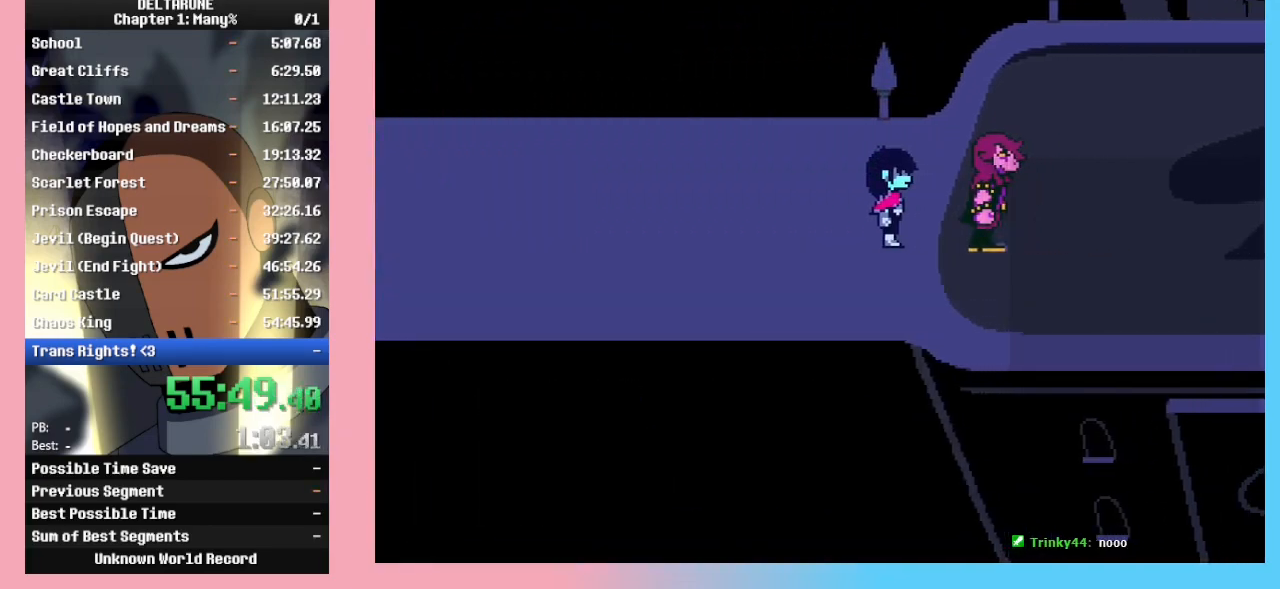
{"keys": ["ctrl_r", "shift_r"], "events": [[167, "z", "up"]]}
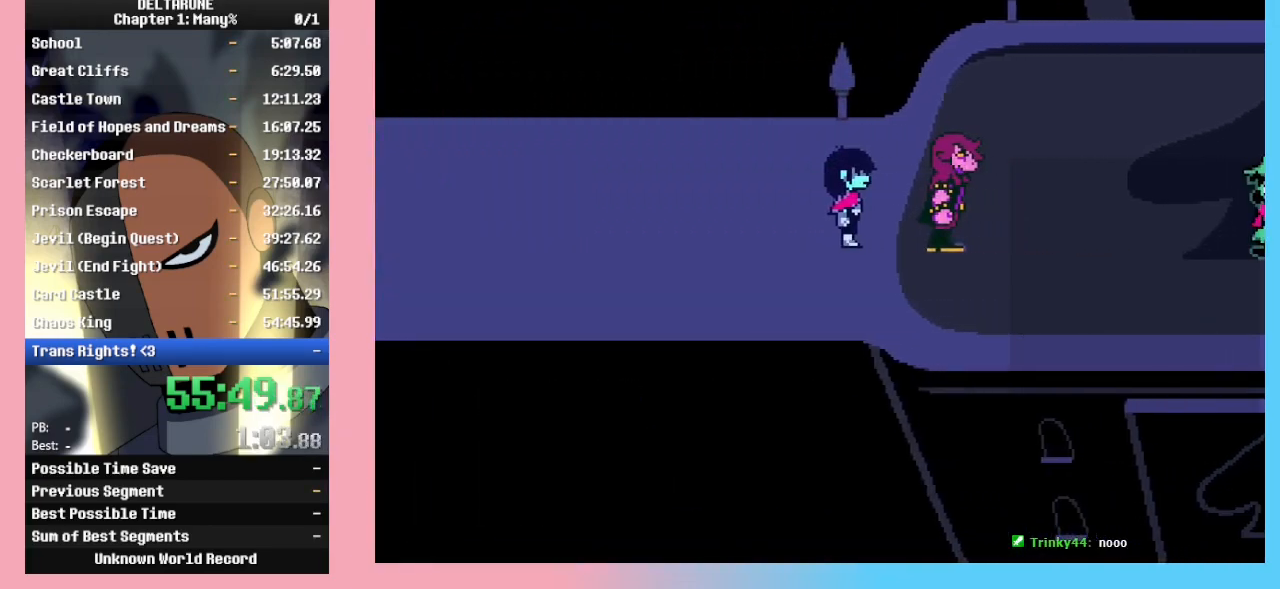
{"keys": ["ctrl_r", "shift_r", "z"], "events": [[133, "z", "down"], [167, "z", "up"], [367, "return", "down"], [400, "return", "up"], [467, "z", "down"]]}
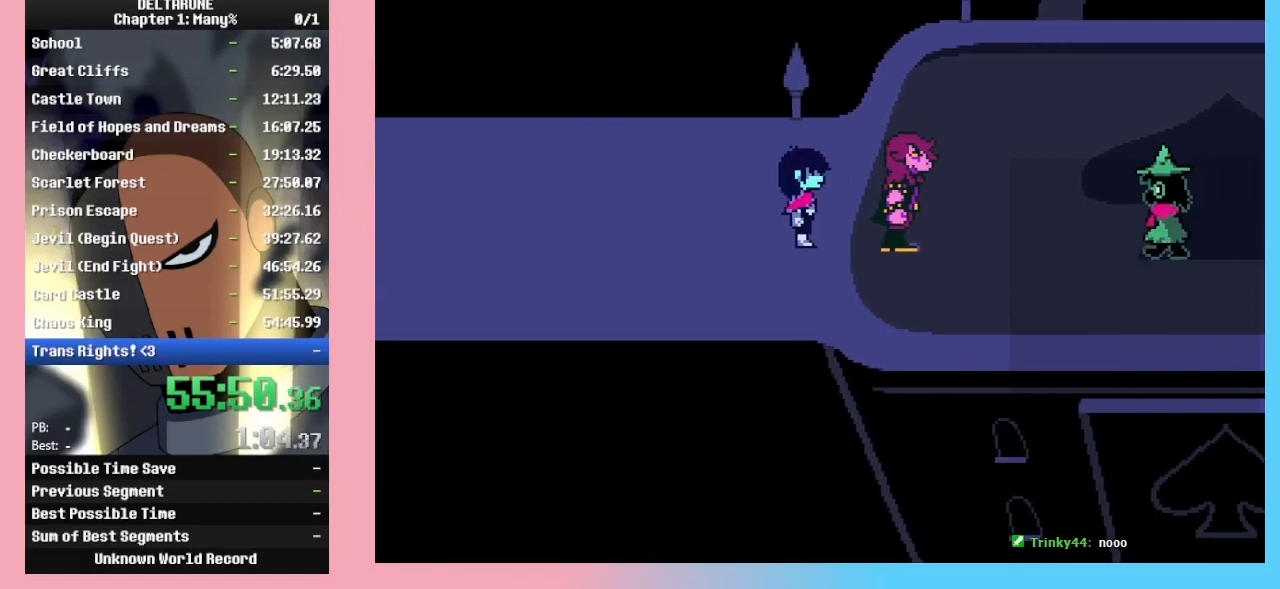
{"keys": ["ctrl_r", "return", "shift_r", "z"], "events": [[33, "return", "down"], [33, "z", "up"], [100, "return", "up"], [100, "z", "down"], [133, "z", "up"], [233, "z", "down"], [267, "z", "up"], [367, "return", "down"], [433, "return", "up"], [433, "z", "down"], [500, "return", "down"]]}
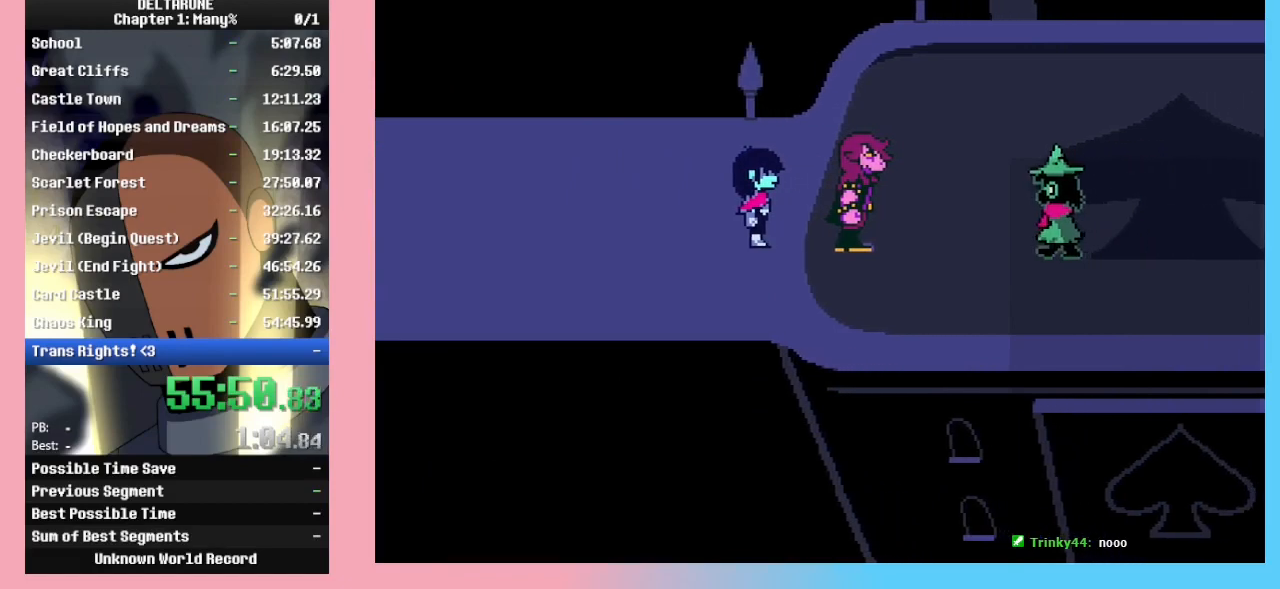
{"keys": ["ctrl_r", "shift_r", "z"], "events": [[67, "z", "up"], [200, "return", "up"], [200, "z", "down"], [333, "return", "down"], [333, "z", "up"], [400, "return", "up"], [400, "z", "down"], [467, "return", "down"], [467, "z", "up"], [500, "return", "up"], [500, "z", "down"]]}
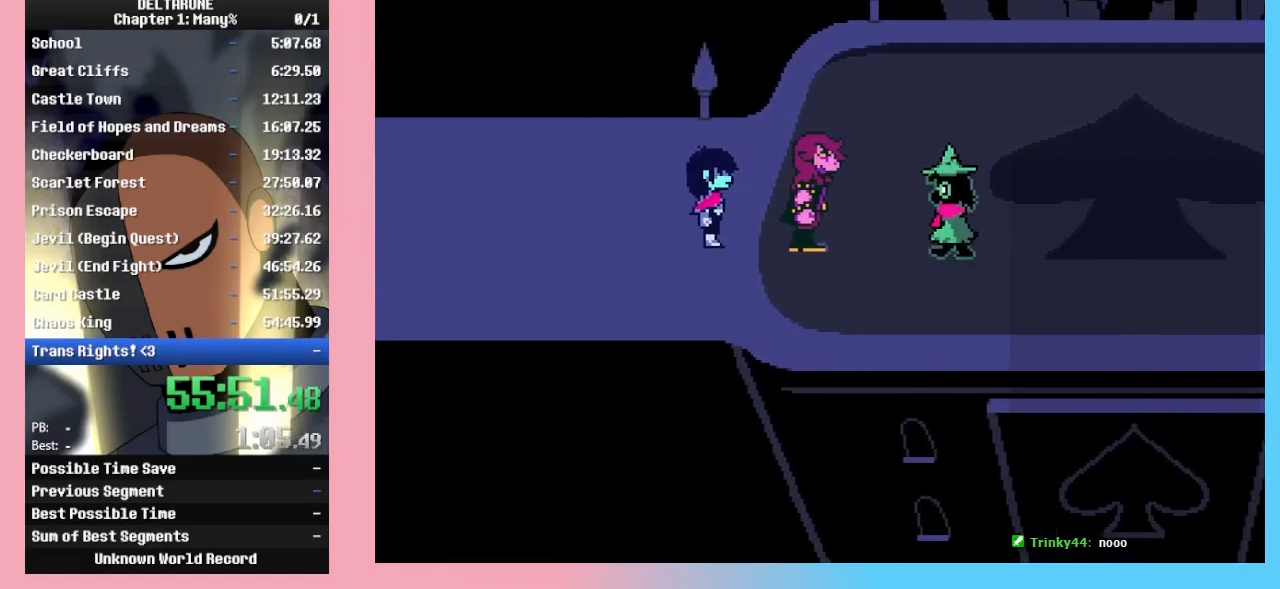
{"keys": ["ctrl_r", "shift_r", "z"], "events": [[233, "z", "up"], [333, "return", "down"], [367, "return", "up"], [367, "z", "down"], [433, "return", "down"], [433, "z", "up"], [467, "return", "up"], [467, "z", "down"]]}
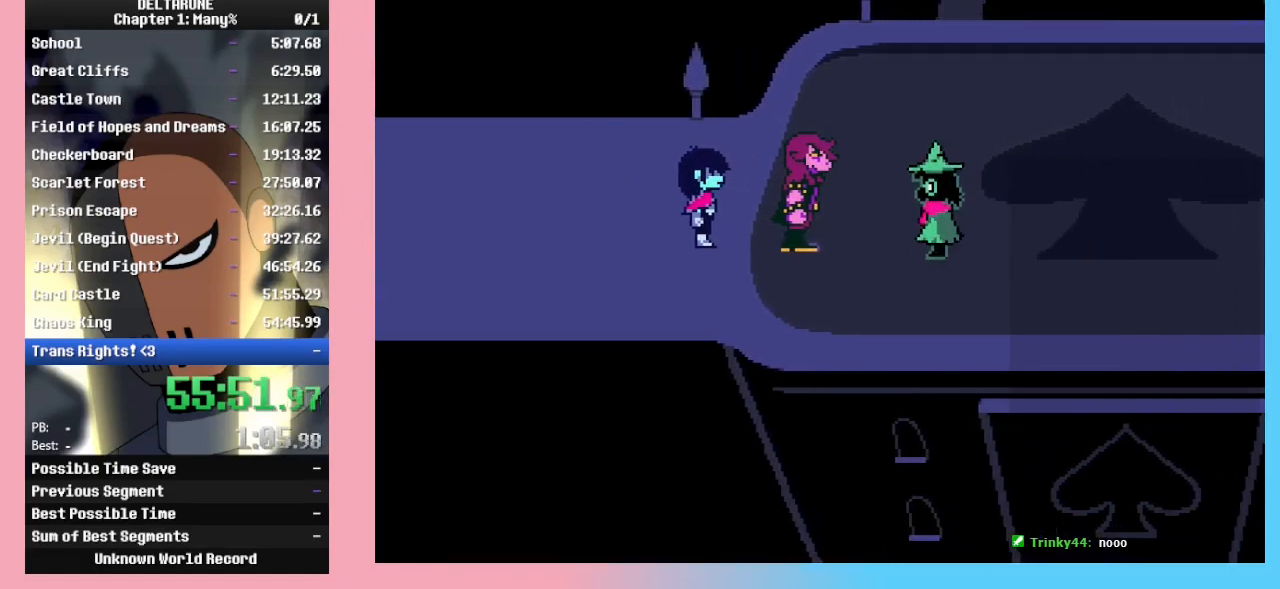
{"keys": ["ctrl_r", "shift_r", "z"], "events": [[33, "return", "down"], [67, "return", "up"], [100, "return", "down"], [167, "return", "up"], [167, "z", "up"], [200, "z", "down"], [267, "return", "down"], [267, "z", "up"], [300, "return", "up"], [300, "z", "down"], [333, "return", "down"], [333, "z", "up"], [400, "return", "up"], [400, "z", "down"], [433, "return", "down"], [433, "z", "up"], [467, "return", "up"], [467, "z", "down"]]}
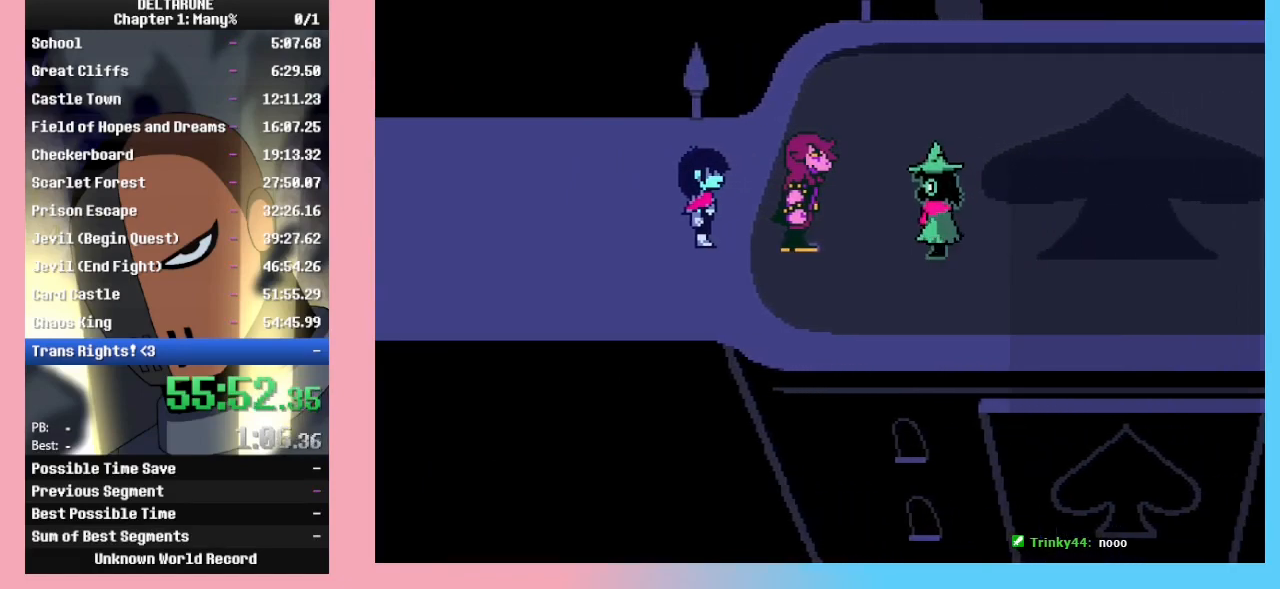
{"keys": ["ctrl_r", "return", "shift_r", "z"], "events": [[33, "return", "down"], [33, "z", "up"], [67, "return", "up"], [467, "z", "down"], [500, "return", "down"]]}